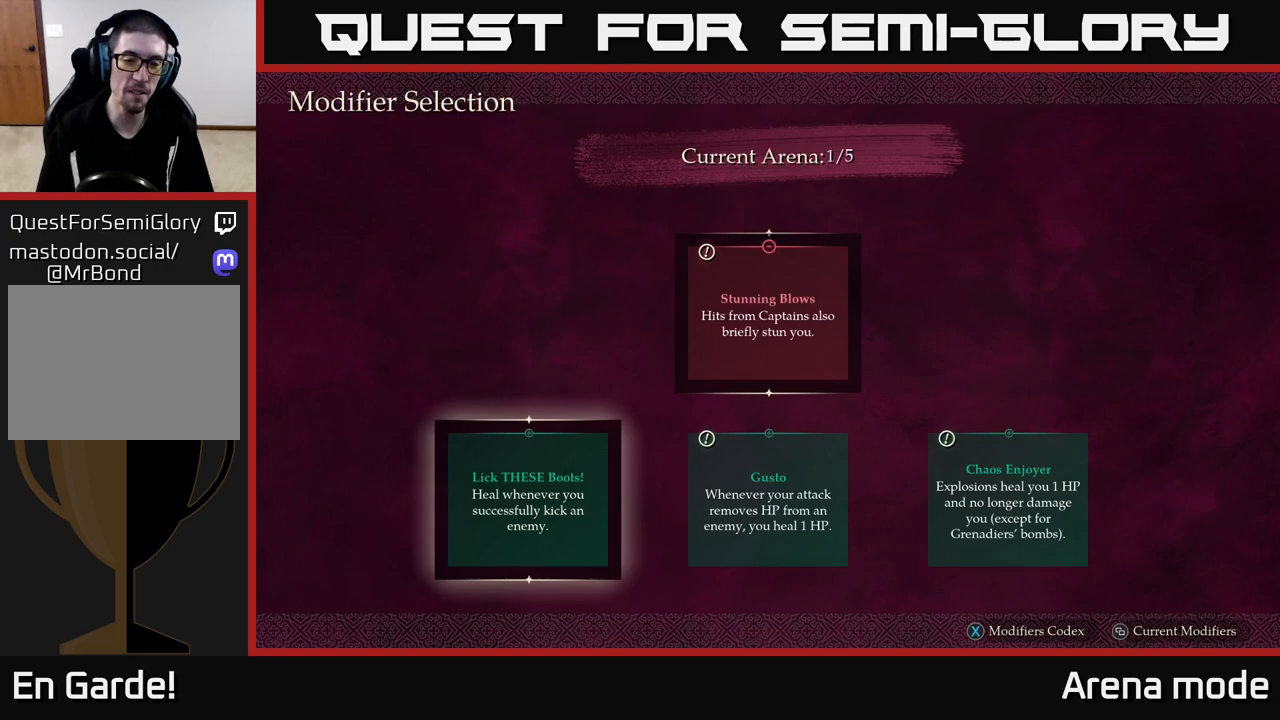
Gameplay with a controller (Xbox layout); each line is a JSON object with the inputs held at the frame after it. "events" lists button and stick changes between this image and that frame as [ms after this image, input, new state], when the widget could be followed in between.
{"buttons": [], "left_stick": "center", "right_stick": "center", "events": [[233, "left_stick", "left"], [350, "left_stick", "center"]]}
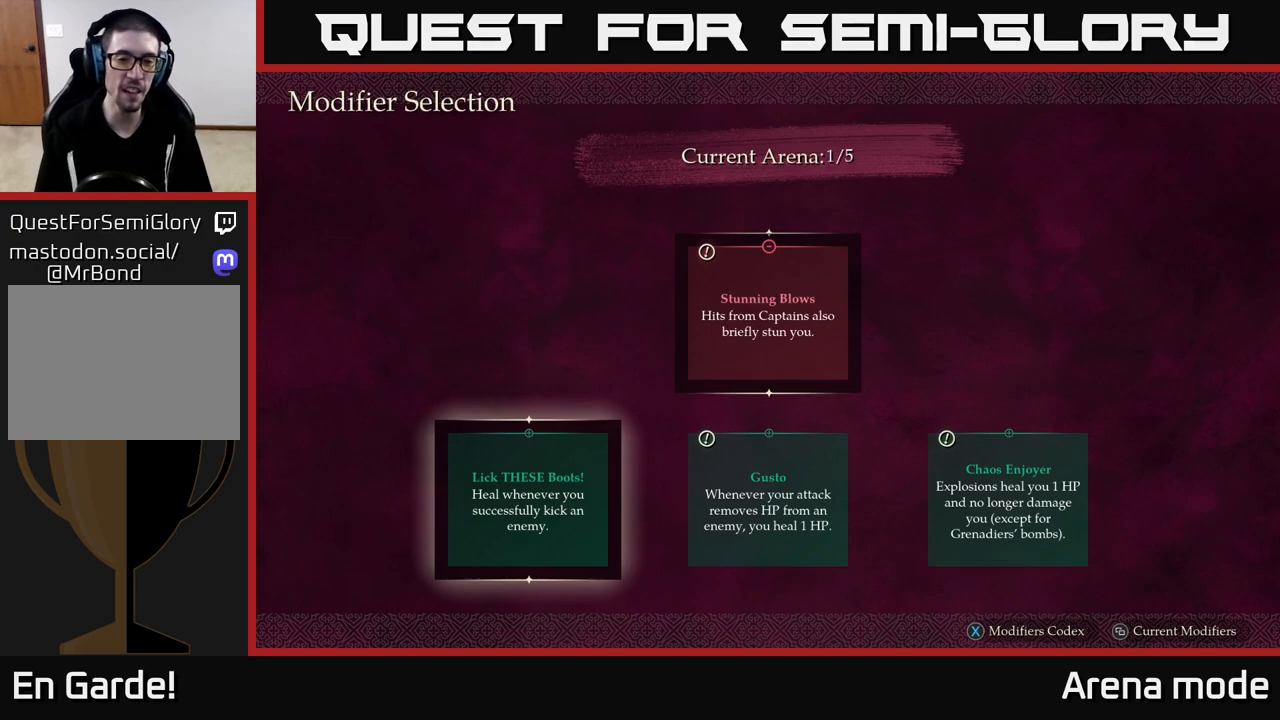
{"buttons": [], "left_stick": "center", "right_stick": "center", "events": [[67, "left_stick", "right"], [250, "left_stick", "center"]]}
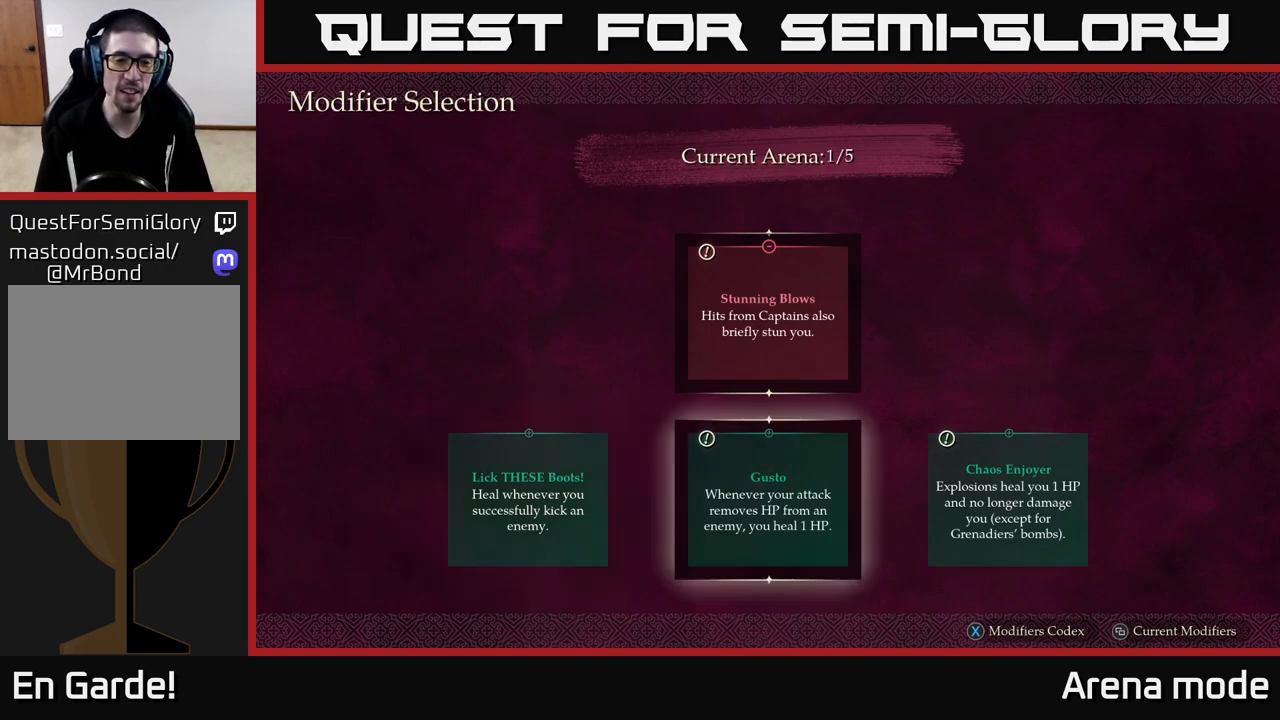
{"buttons": [], "left_stick": "center", "right_stick": "center", "events": []}
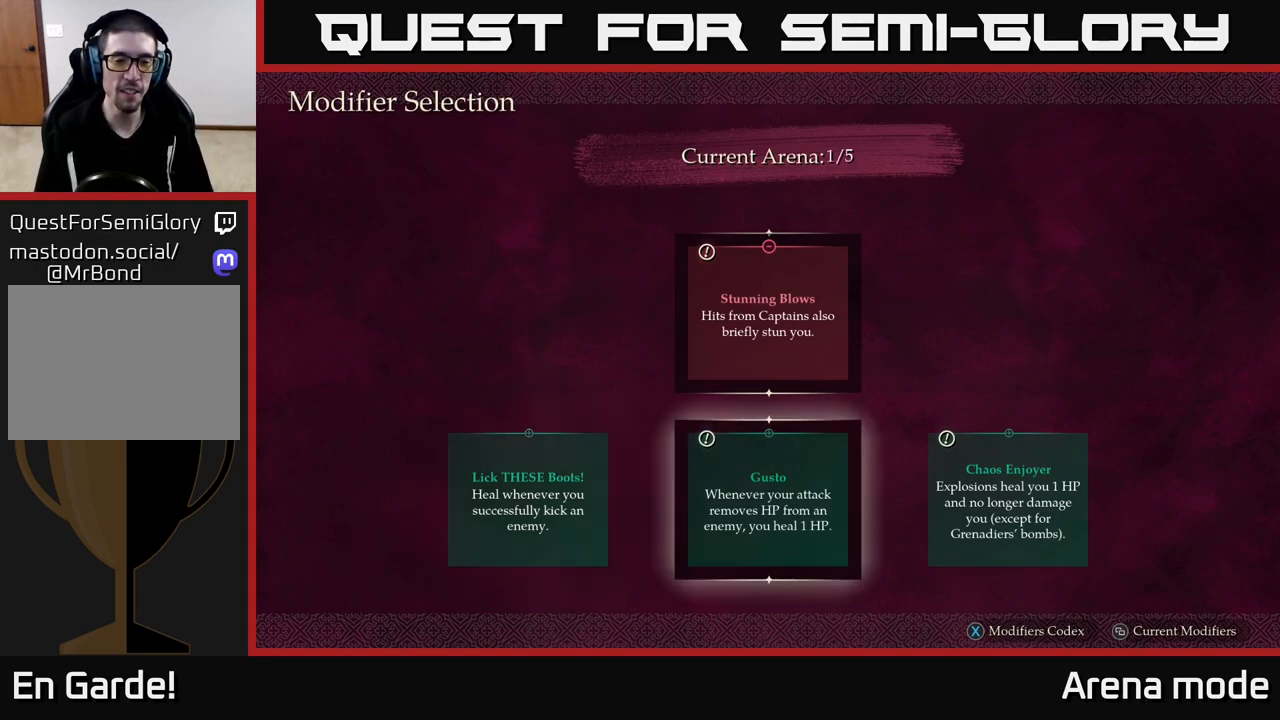
{"buttons": [], "left_stick": "center", "right_stick": "center", "events": [[300, "left_stick", "left"], [483, "left_stick", "center"]]}
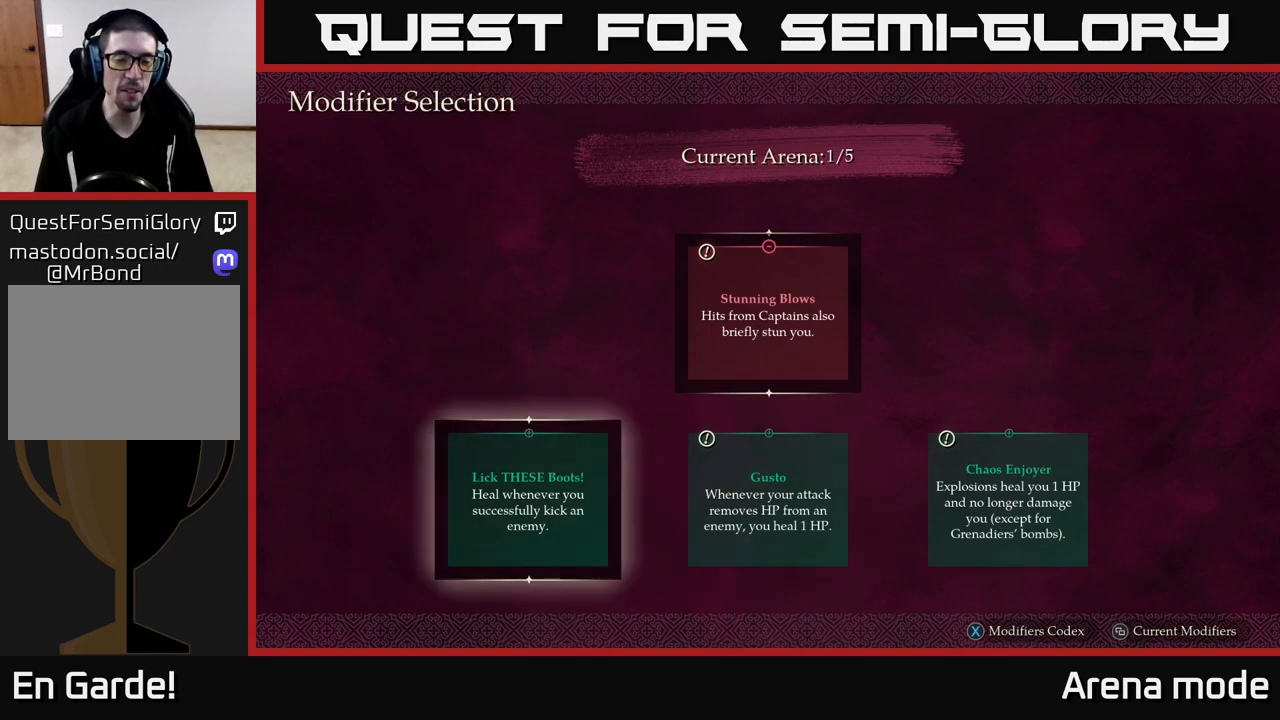
{"buttons": [], "left_stick": "center", "right_stick": "center", "events": []}
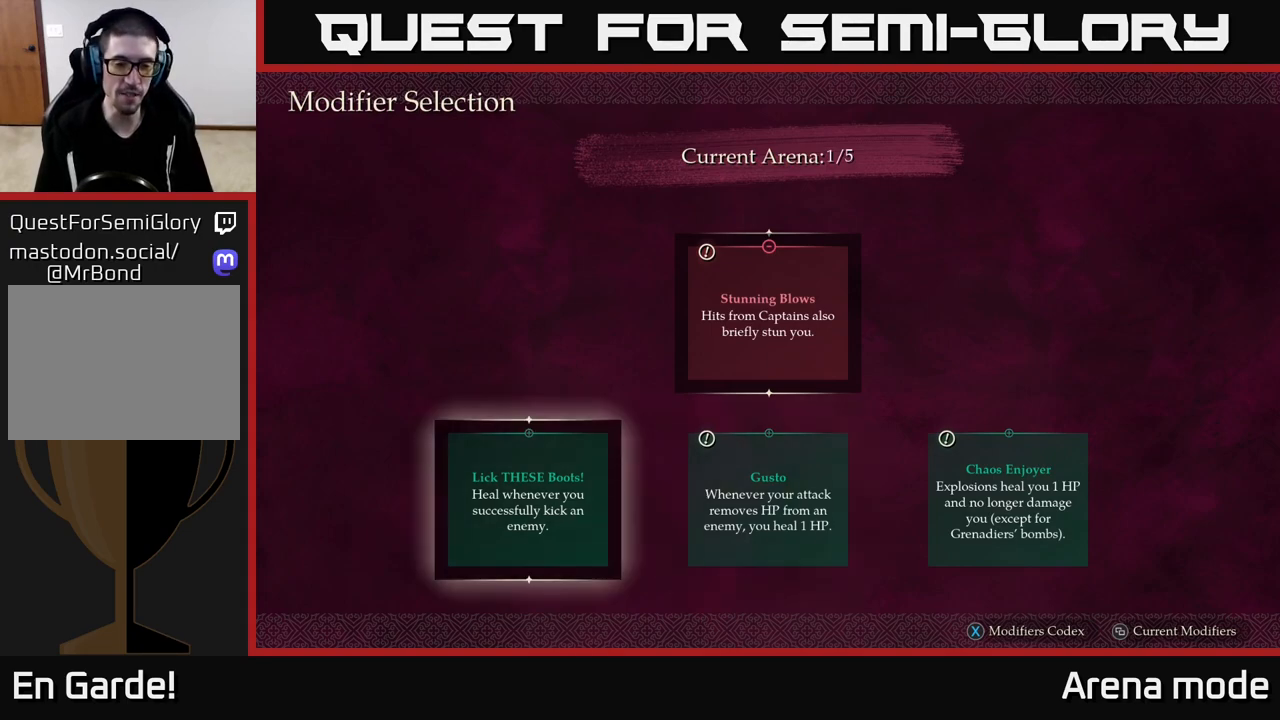
{"buttons": [], "left_stick": "right", "right_stick": "center", "events": [[450, "left_stick", "right"]]}
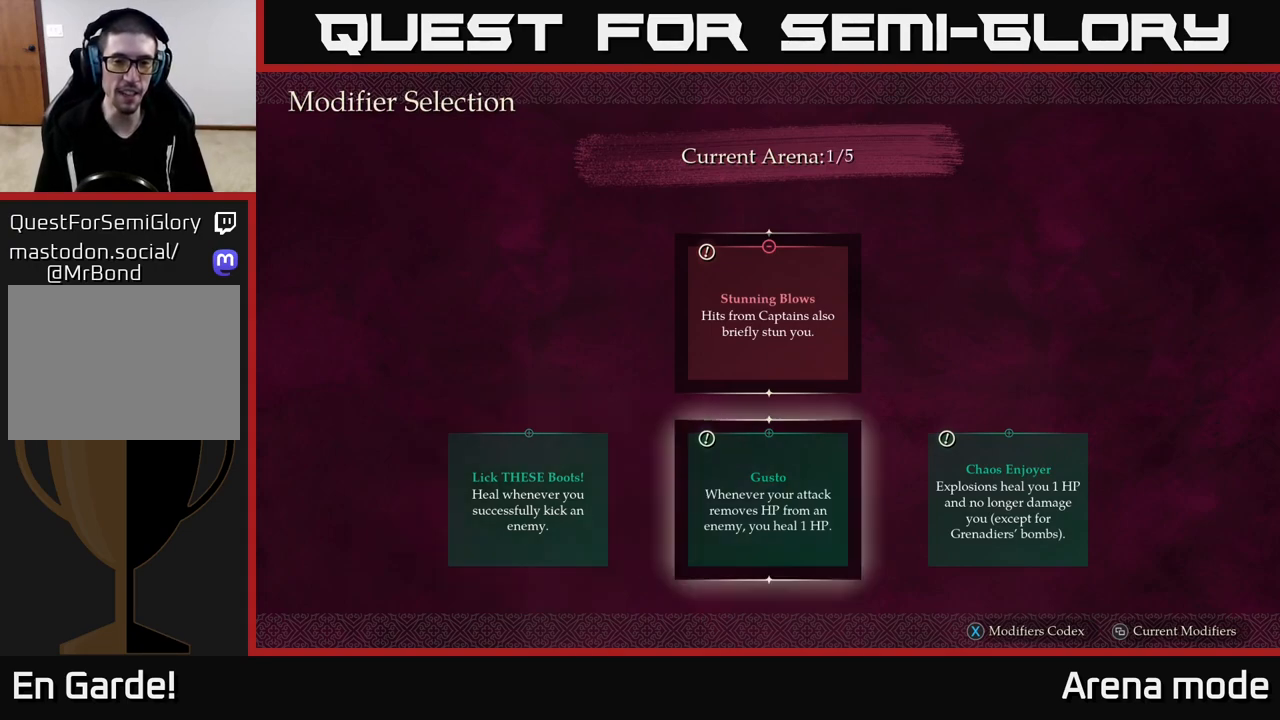
{"buttons": [], "left_stick": "right", "right_stick": "center", "events": [[167, "left_stick", "left"], [317, "left_stick", "center"], [450, "left_stick", "right"]]}
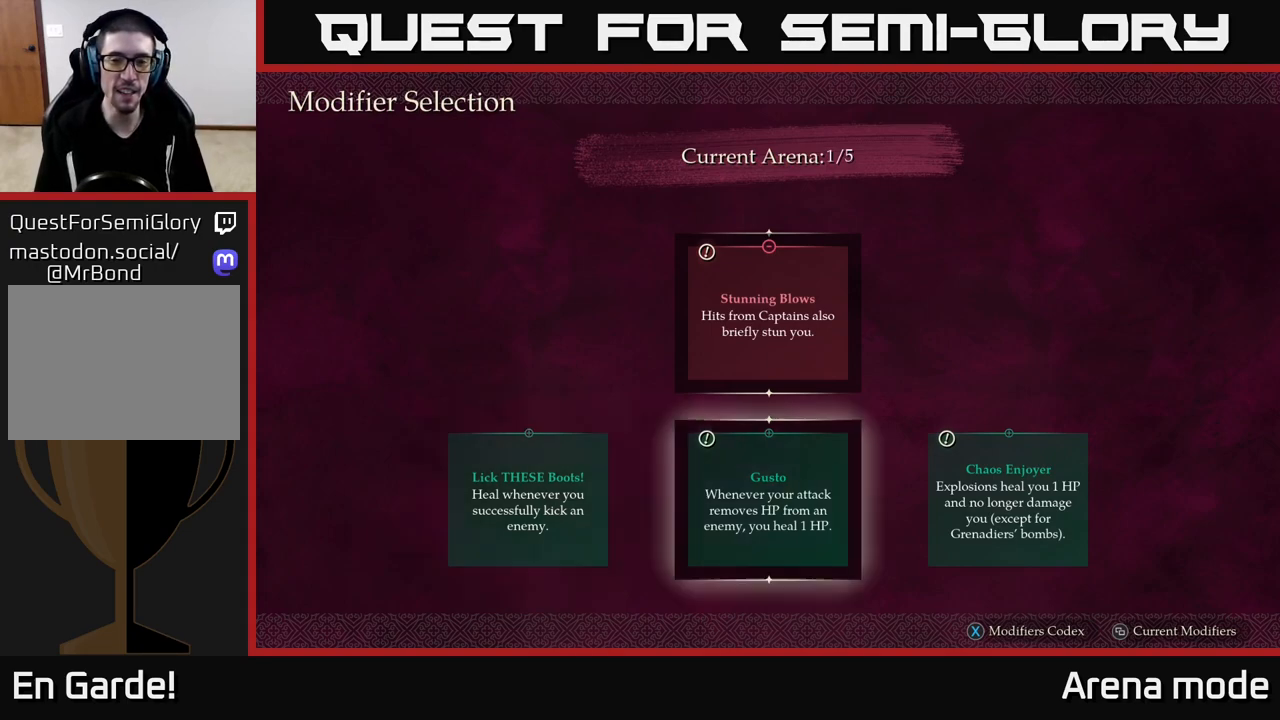
{"buttons": ["A"], "left_stick": "center", "right_stick": "center", "events": [[133, "left_stick", "center"], [483, "A", "down"]]}
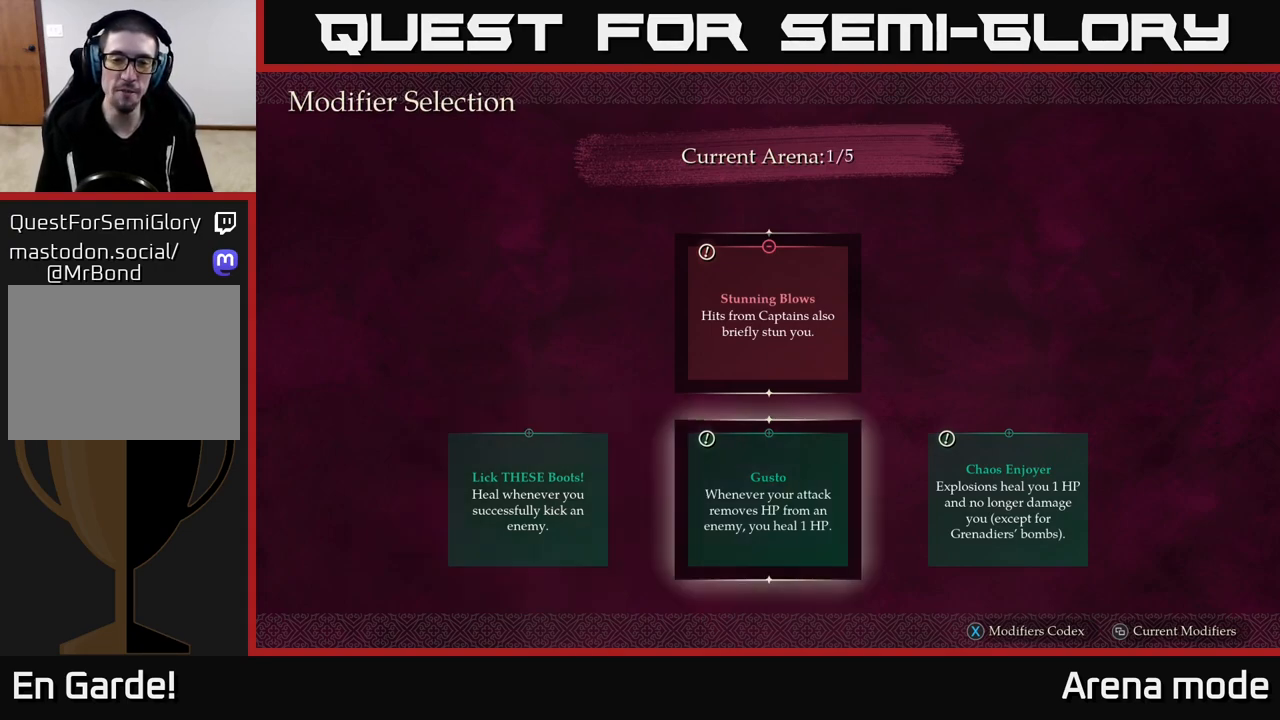
{"buttons": [], "left_stick": "center", "right_stick": "center", "events": [[33, "A", "up"]]}
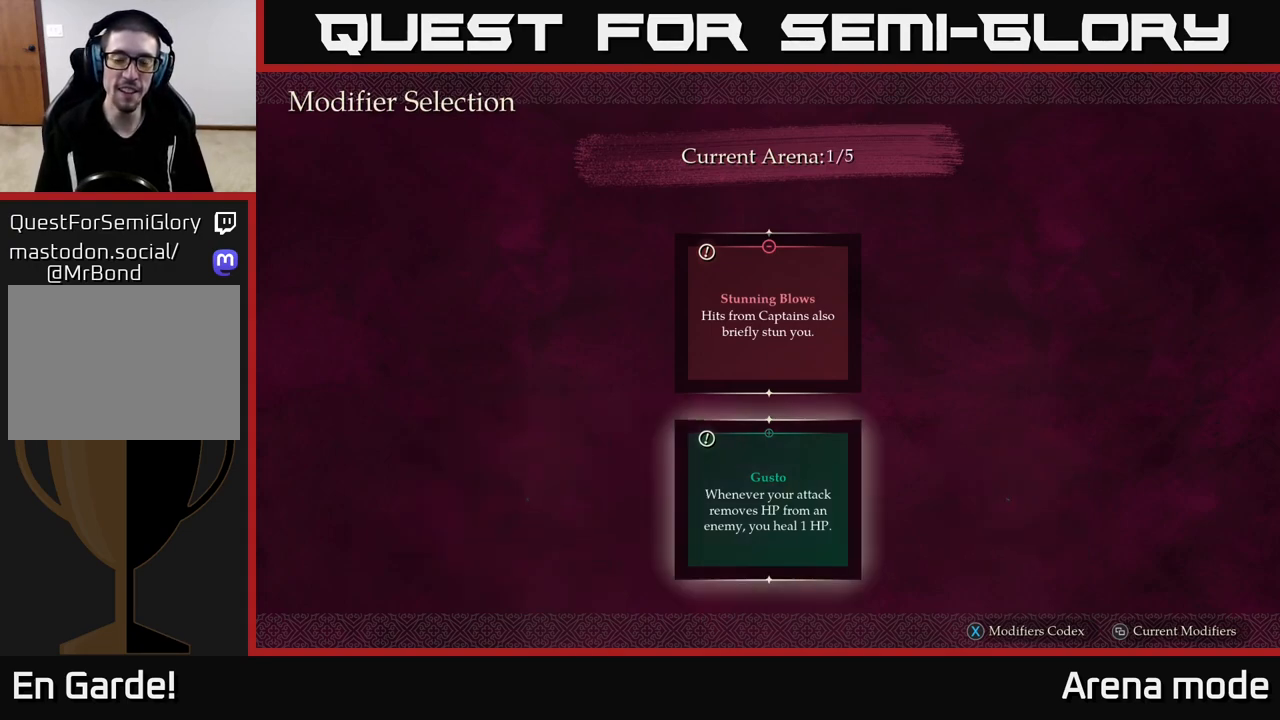
{"buttons": [], "left_stick": "center", "right_stick": "center", "events": []}
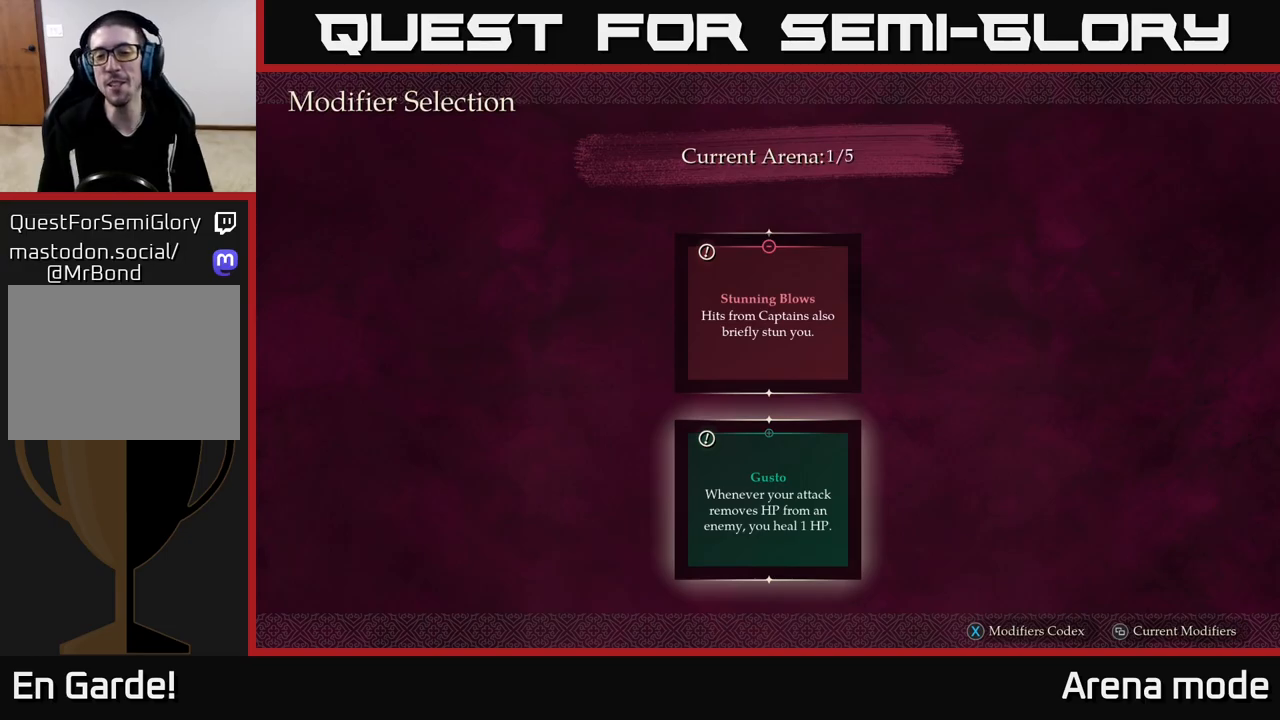
{"buttons": [], "left_stick": "center", "right_stick": "center", "events": []}
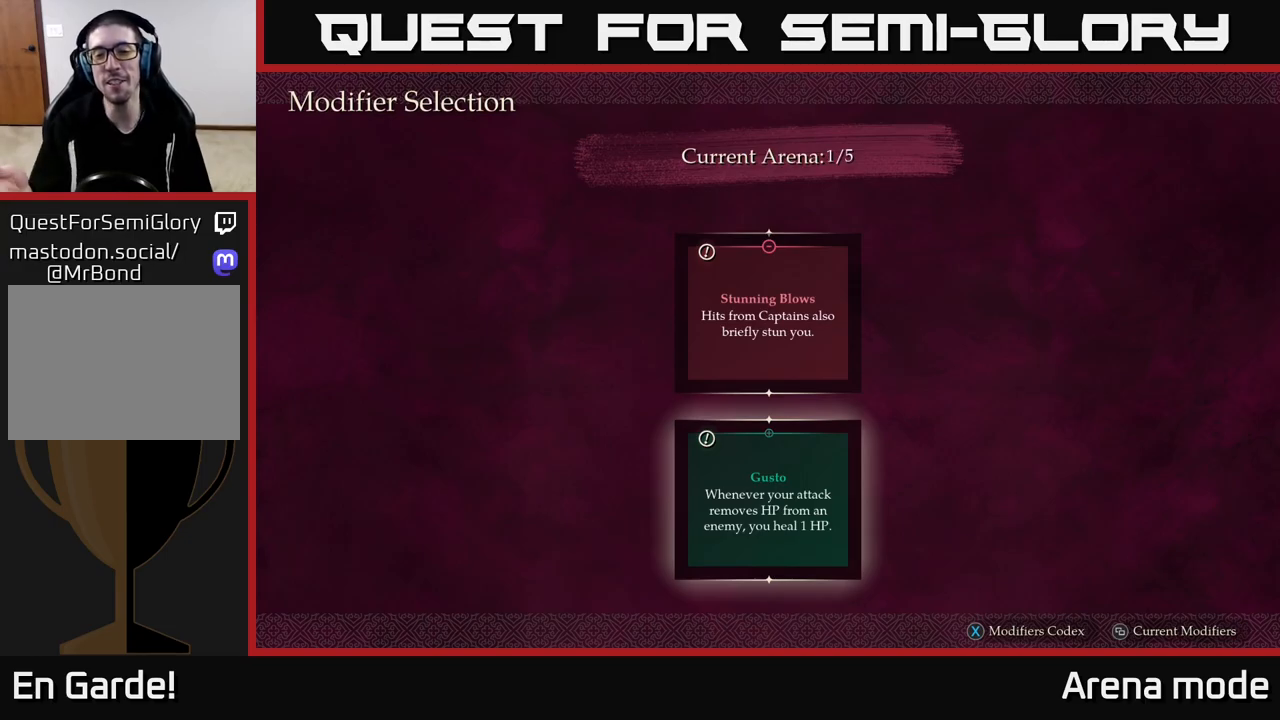
{"buttons": [], "left_stick": "center", "right_stick": "center", "events": []}
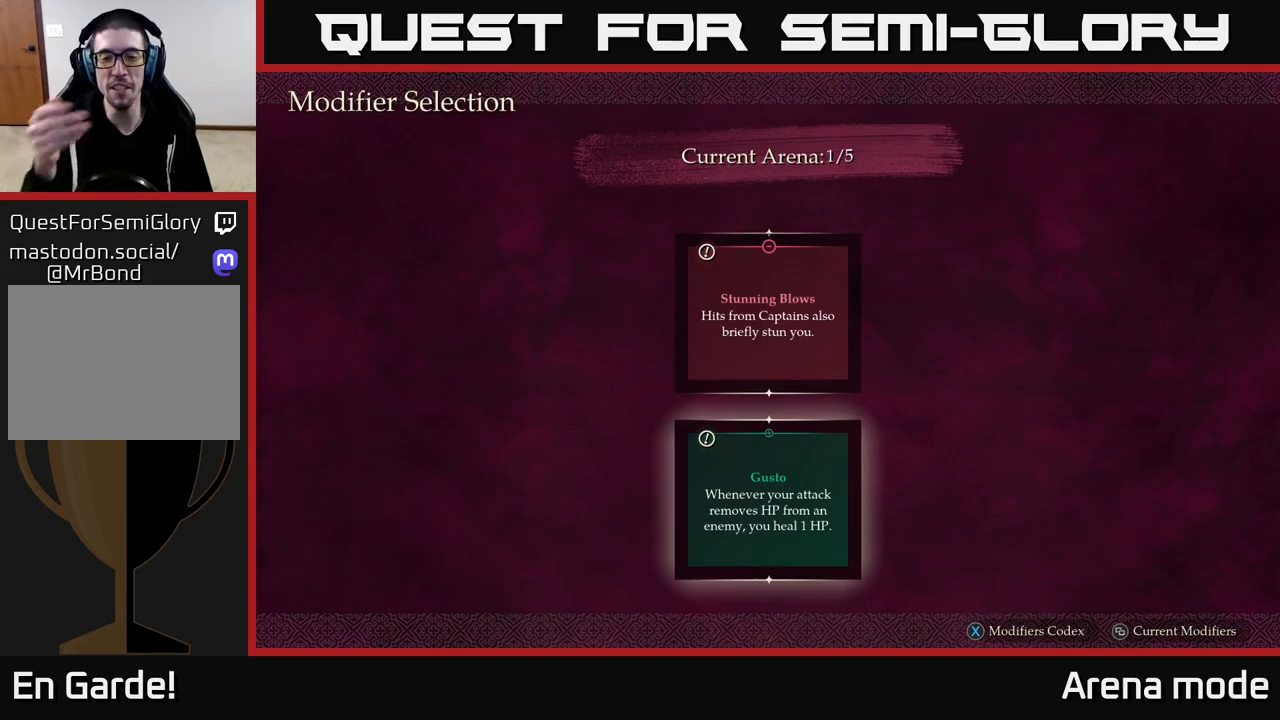
{"buttons": [], "left_stick": "center", "right_stick": "center", "events": []}
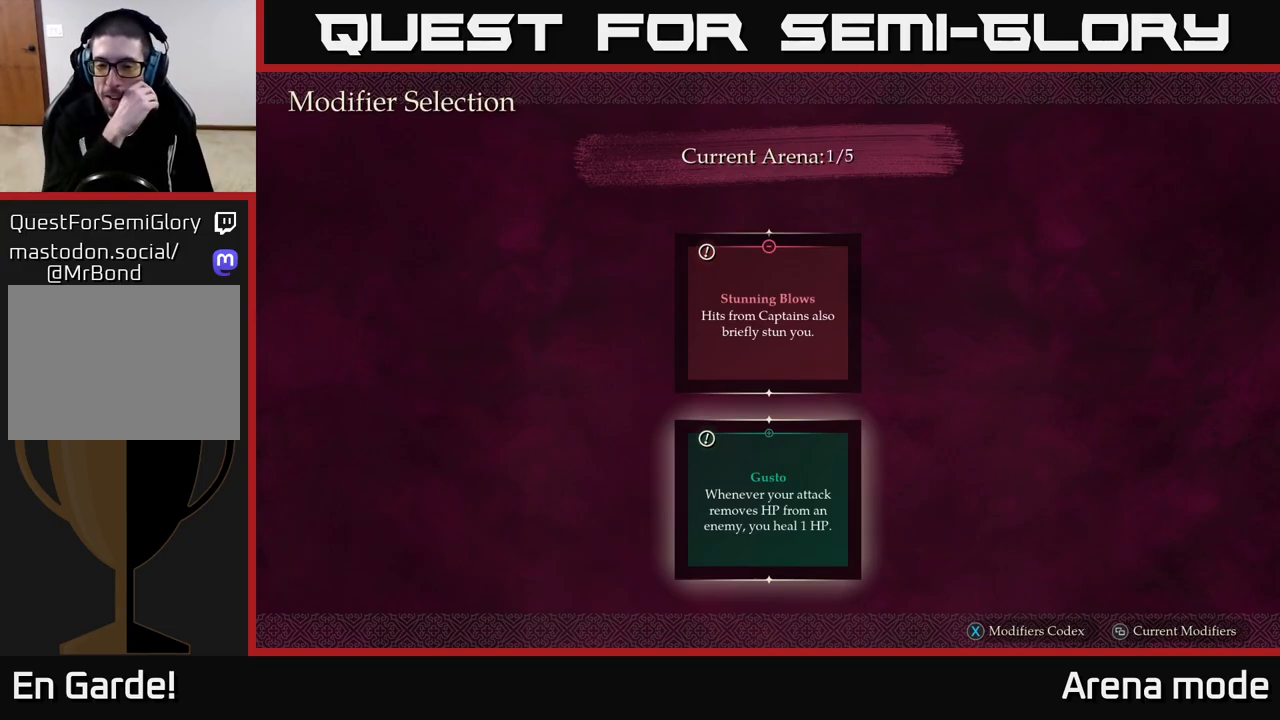
{"buttons": [], "left_stick": "center", "right_stick": "center", "events": []}
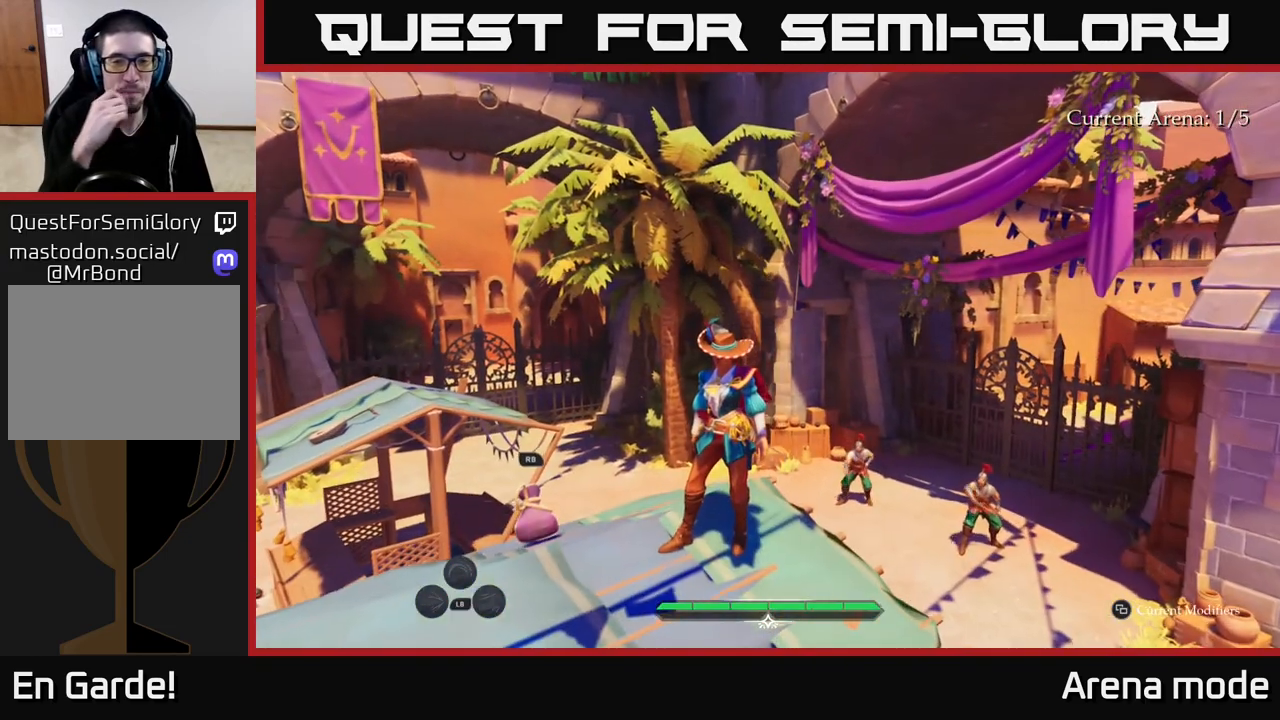
{"buttons": [], "left_stick": "center", "right_stick": "center", "events": []}
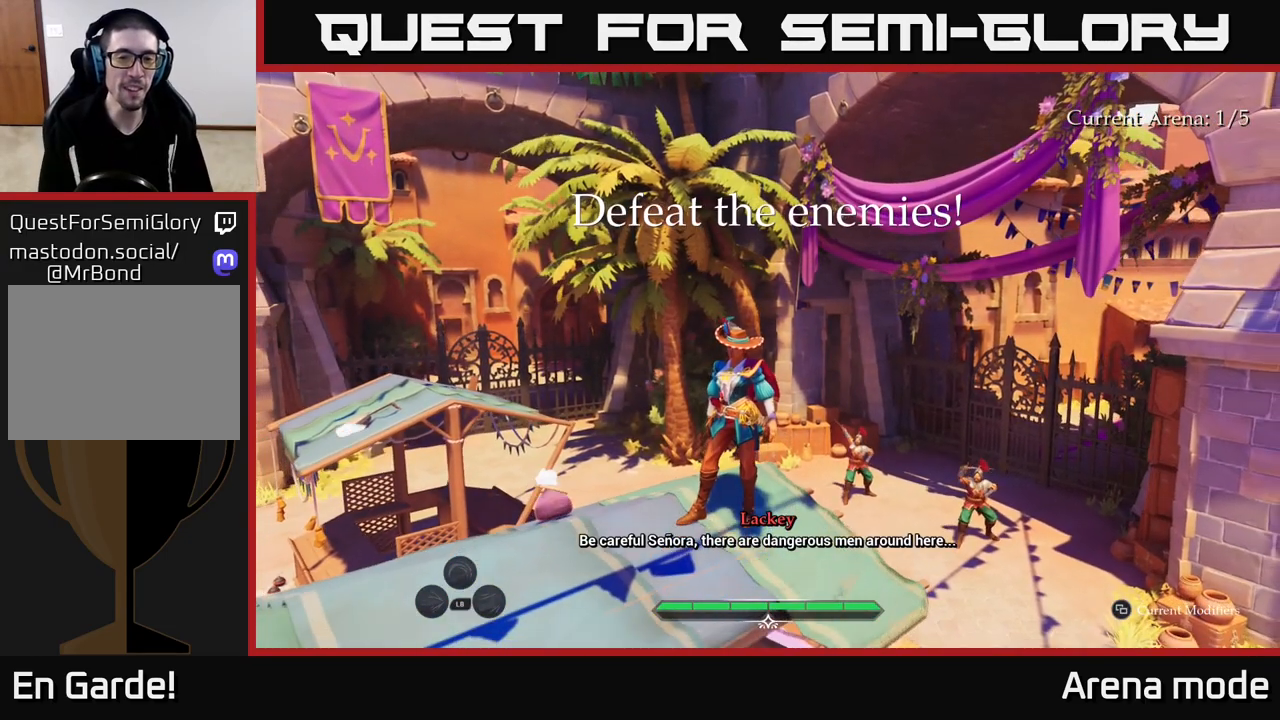
{"buttons": [], "left_stick": "center", "right_stick": "center", "events": []}
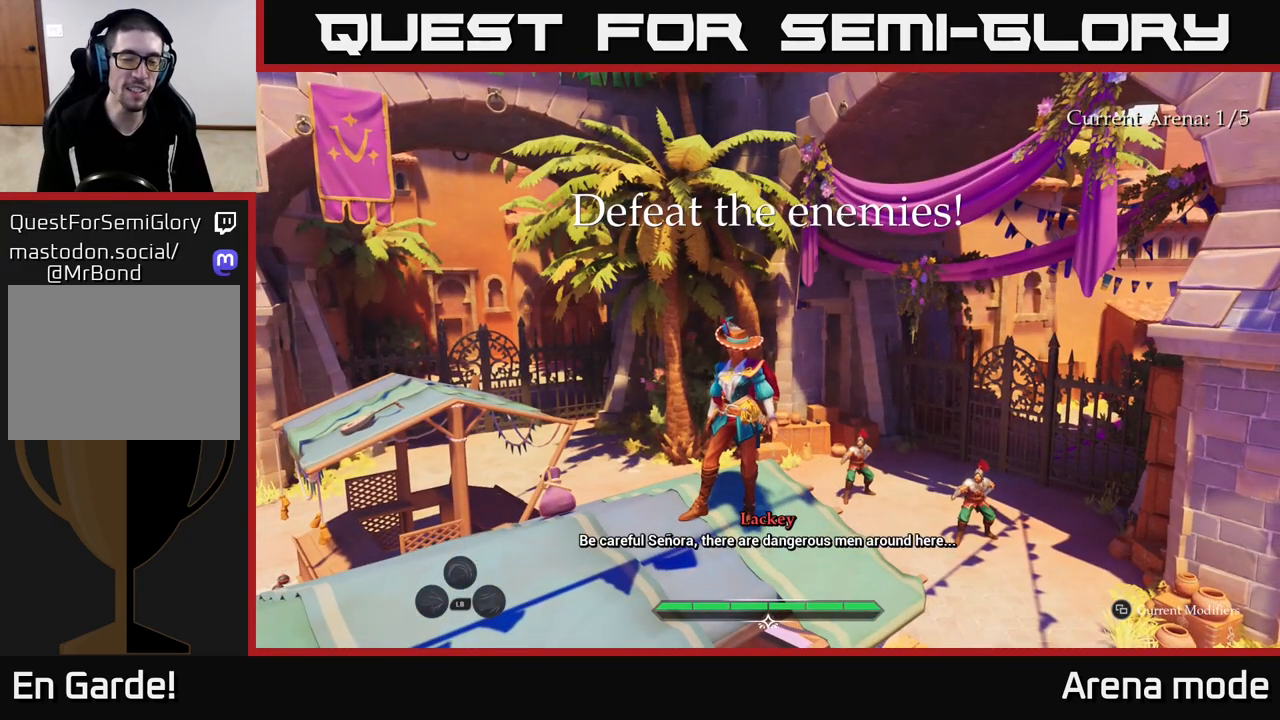
{"buttons": [], "left_stick": "up", "right_stick": "down", "events": [[50, "right_stick", "down-left"], [417, "left_stick", "up"], [450, "right_stick", "down"]]}
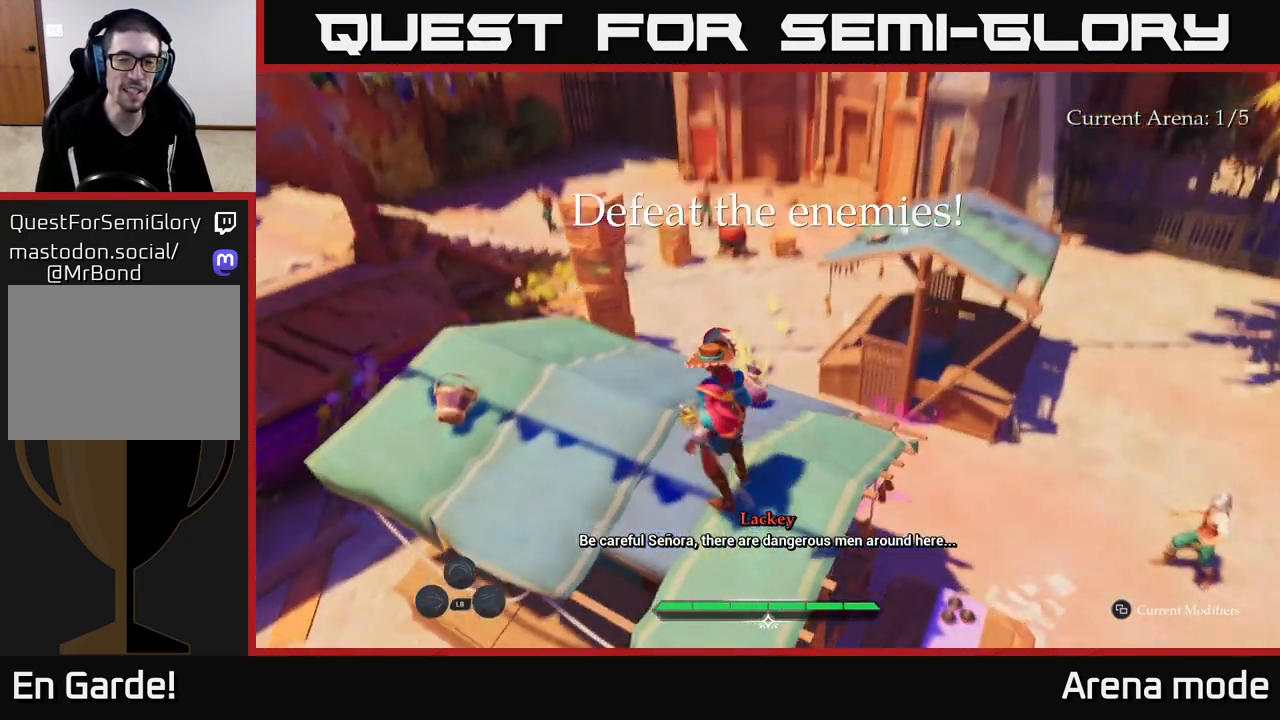
{"buttons": [], "left_stick": "center", "right_stick": "right", "events": [[117, "right_stick", "center"], [167, "R1", "down"], [183, "left_stick", "center"], [300, "R1", "up"], [300, "right_stick", "right"]]}
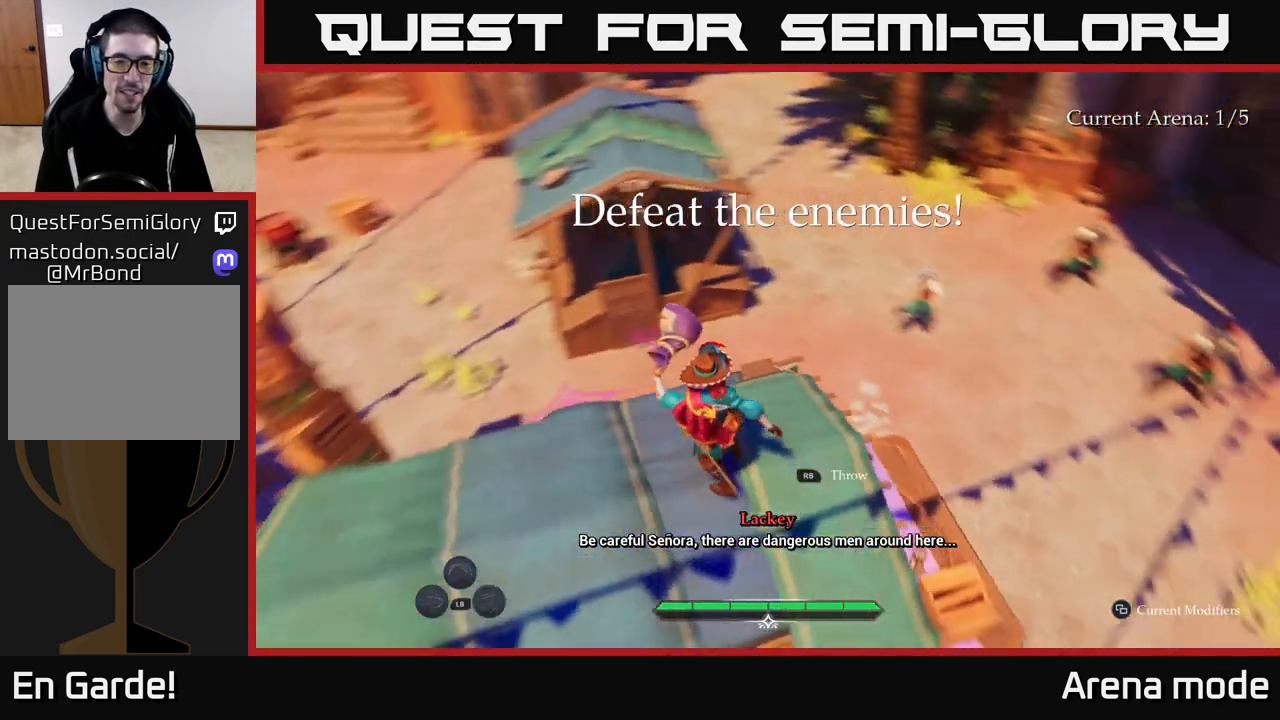
{"buttons": [], "left_stick": "center", "right_stick": "center", "events": [[133, "left_stick", "up"], [233, "right_stick", "center"], [250, "R1", "down"], [317, "R1", "up"], [400, "left_stick", "center"]]}
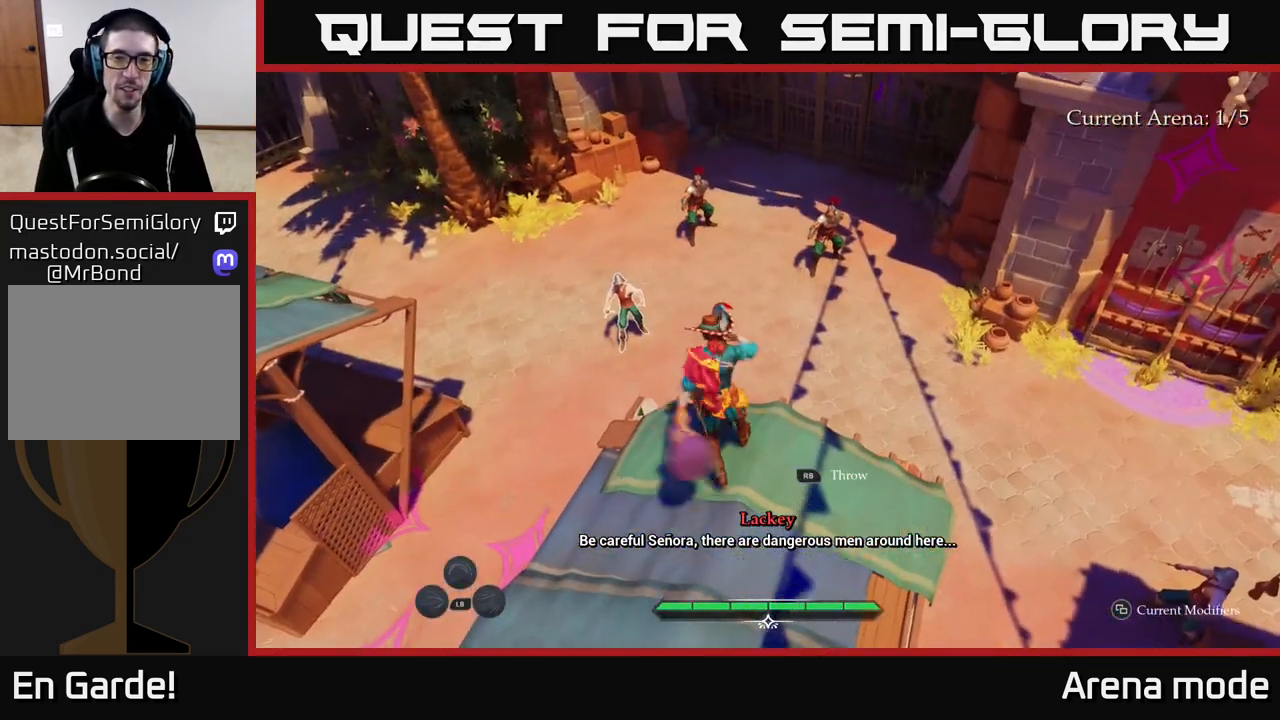
{"buttons": ["L2"], "left_stick": "up-left", "right_stick": "center", "events": [[100, "left_stick", "up"], [117, "right_stick", "down"], [167, "L2", "down"], [167, "right_stick", "down-left"], [267, "right_stick", "center"], [417, "left_stick", "up-left"]]}
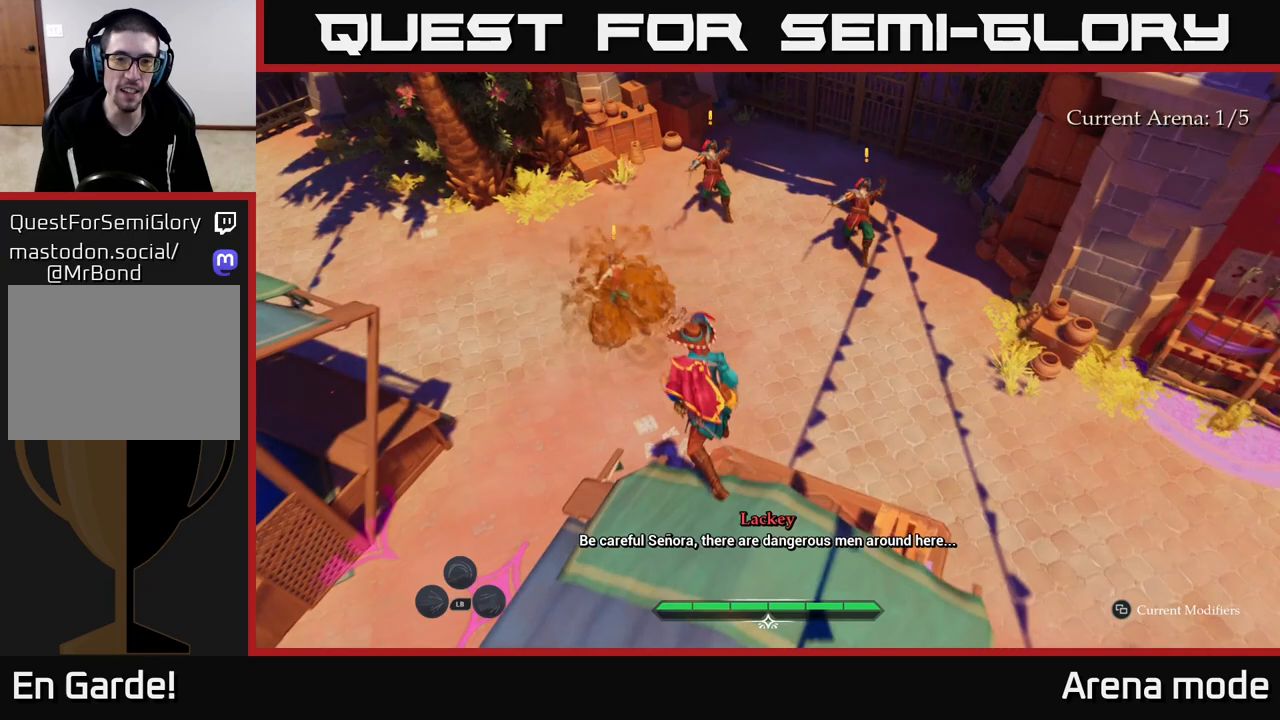
{"buttons": ["L2"], "left_stick": "up-left", "right_stick": "center", "events": []}
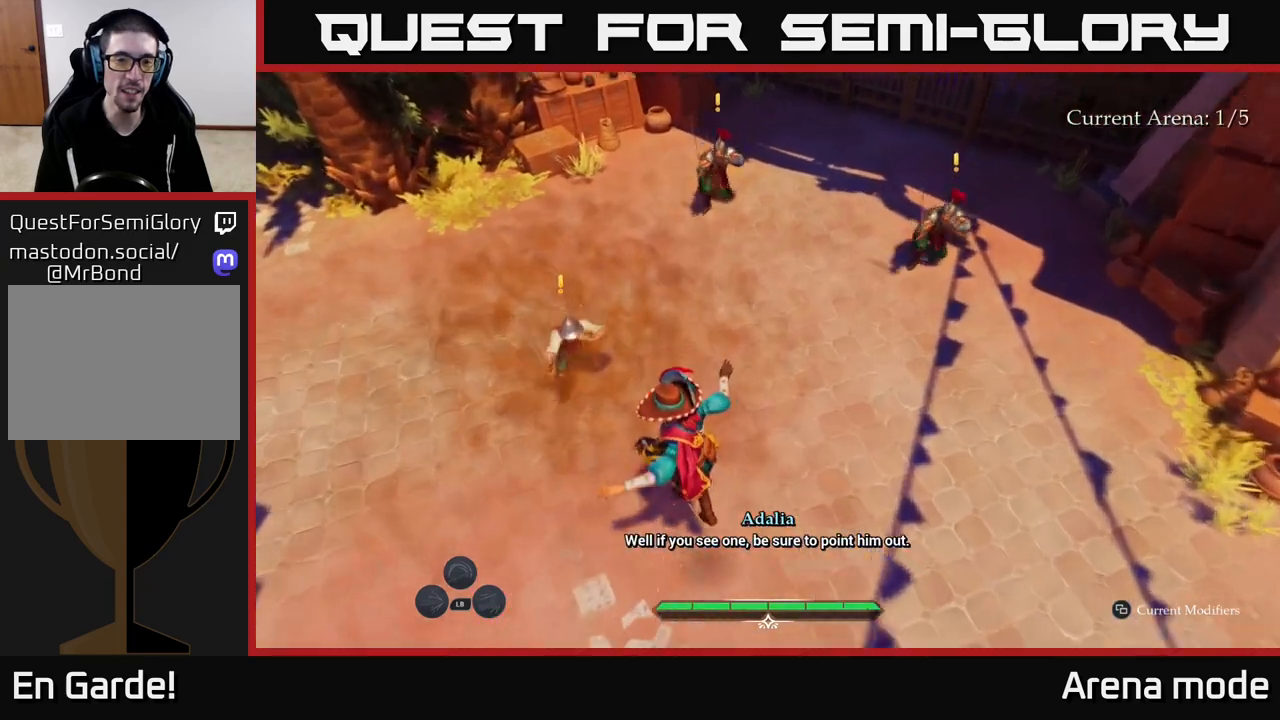
{"buttons": [], "left_stick": "up-left", "right_stick": "center", "events": [[33, "X", "down"], [133, "X", "up"], [233, "L2", "up"], [383, "X", "down"], [467, "X", "up"]]}
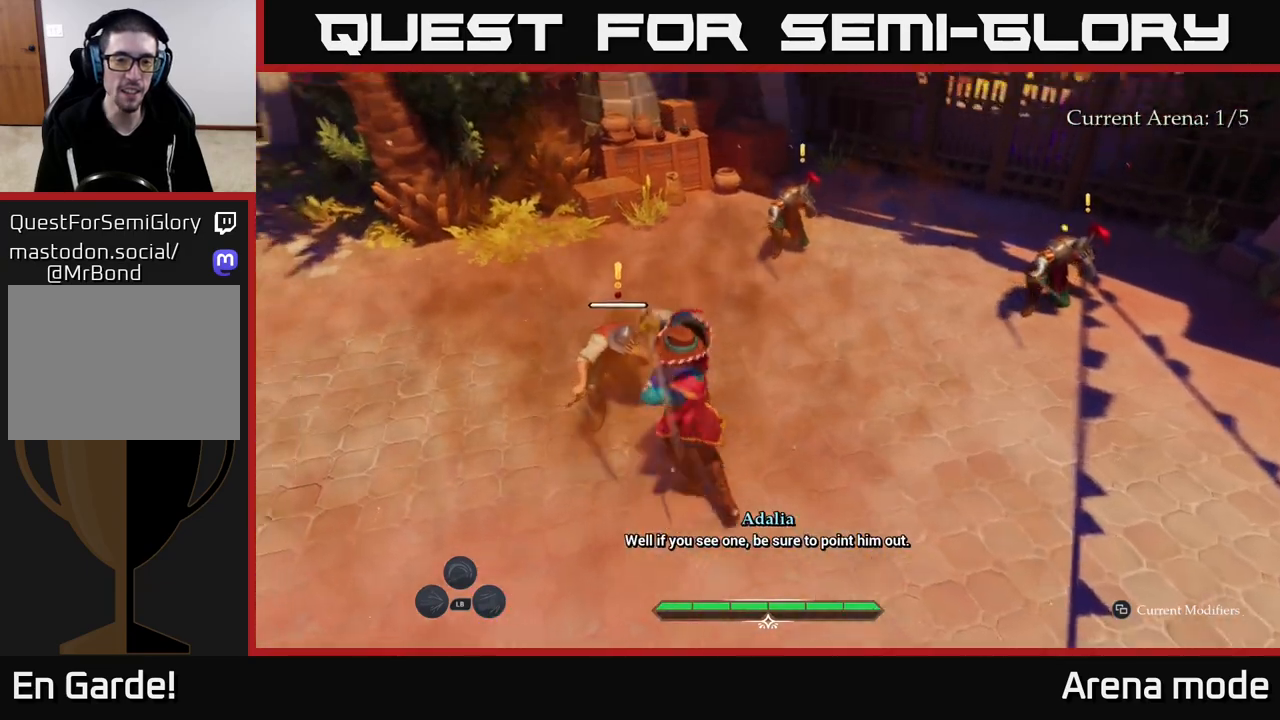
{"buttons": [], "left_stick": "center", "right_stick": "center", "events": [[100, "X", "down"], [217, "X", "up"], [217, "left_stick", "center"], [317, "X", "down"], [433, "X", "up"]]}
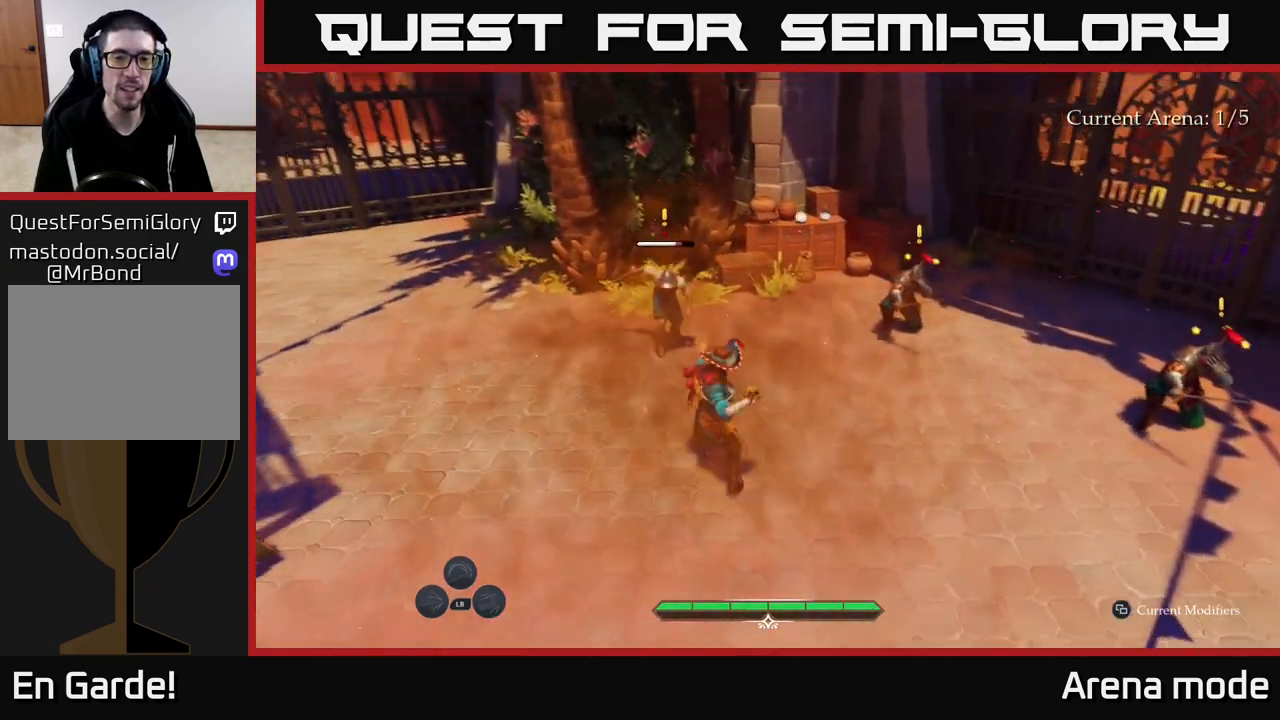
{"buttons": [], "left_stick": "center", "right_stick": "center", "events": [[50, "X", "down"], [167, "X", "up"], [250, "X", "down"], [400, "X", "up"]]}
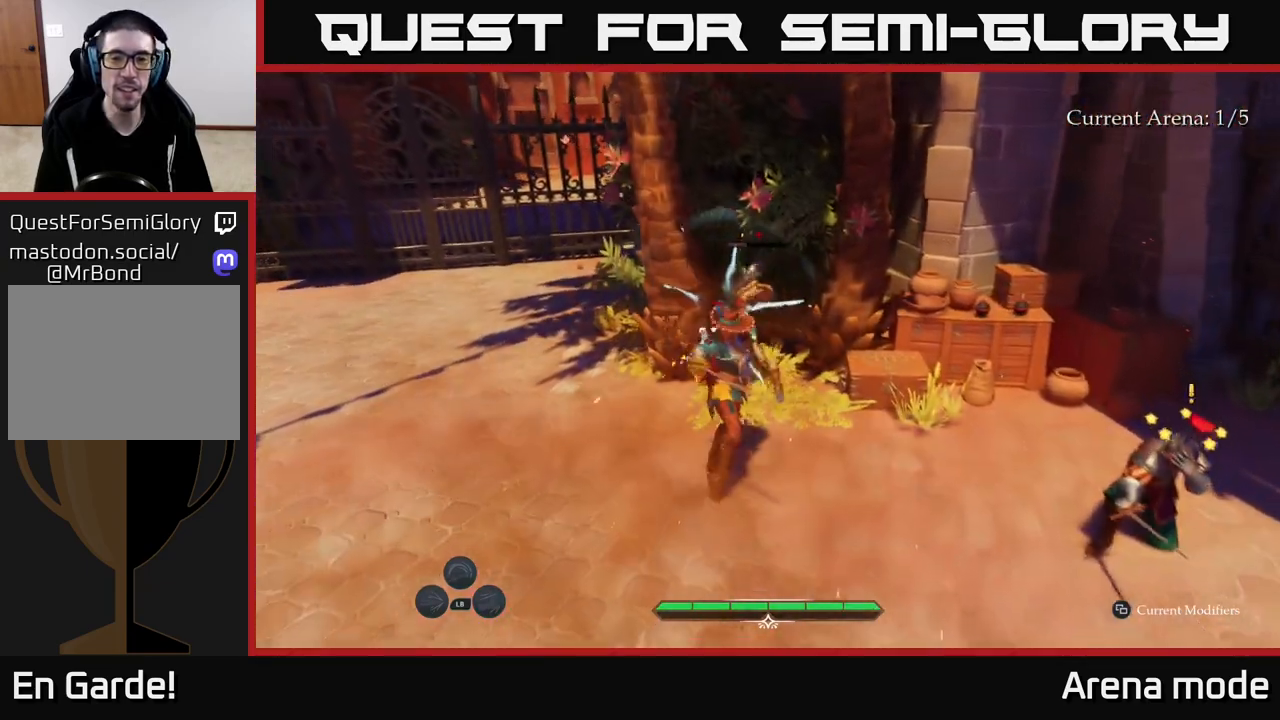
{"buttons": [], "left_stick": "down-right", "right_stick": "center", "events": [[400, "left_stick", "down-right"]]}
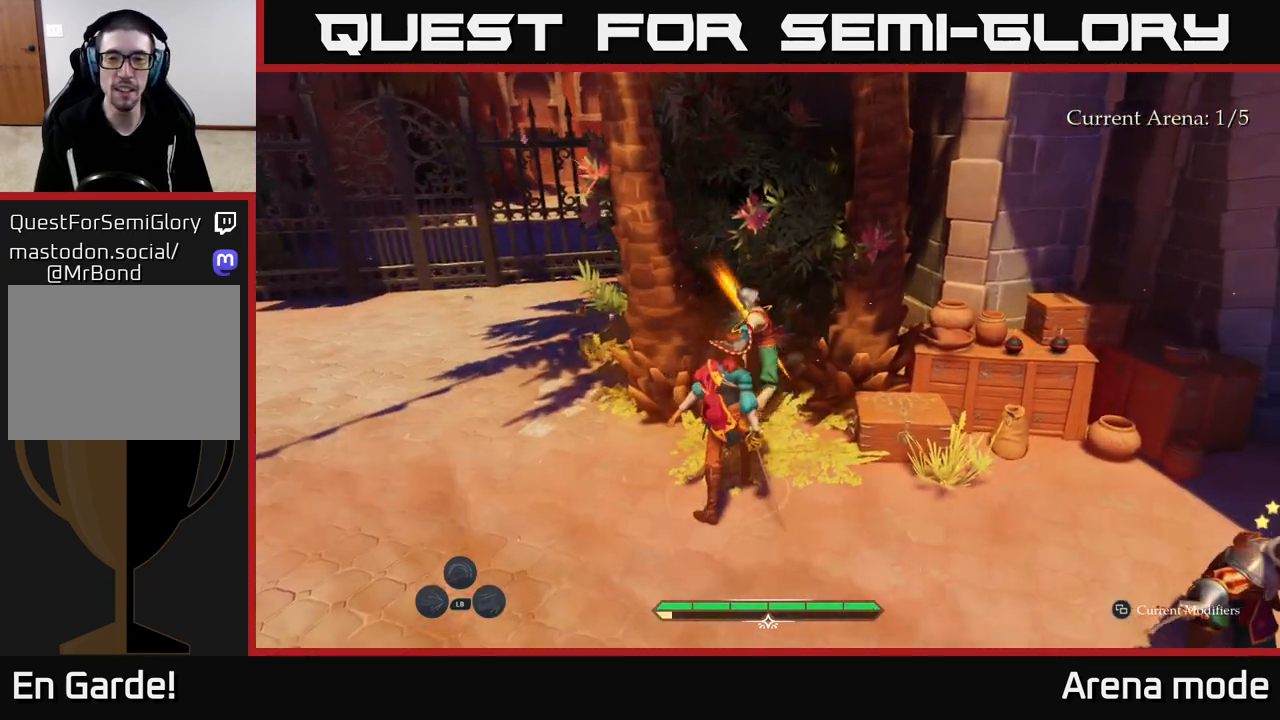
{"buttons": ["X"], "left_stick": "right", "right_stick": "center", "events": [[17, "right_stick", "right"], [83, "right_stick", "center"], [167, "X", "down"], [217, "left_stick", "right"], [233, "X", "up"], [467, "X", "down"]]}
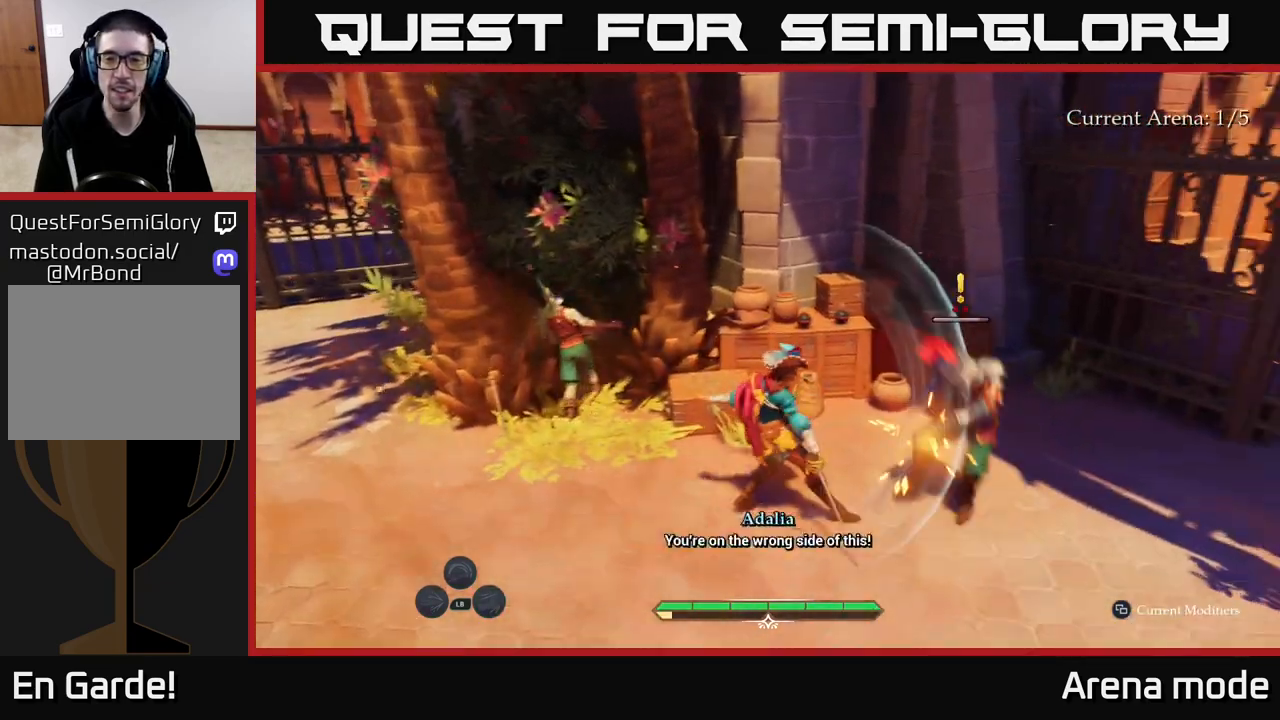
{"buttons": ["X"], "left_stick": "right", "right_stick": "center", "events": [[67, "left_stick", "center"], [83, "X", "up"], [183, "X", "down"], [300, "X", "up"], [400, "left_stick", "right"], [417, "X", "down"]]}
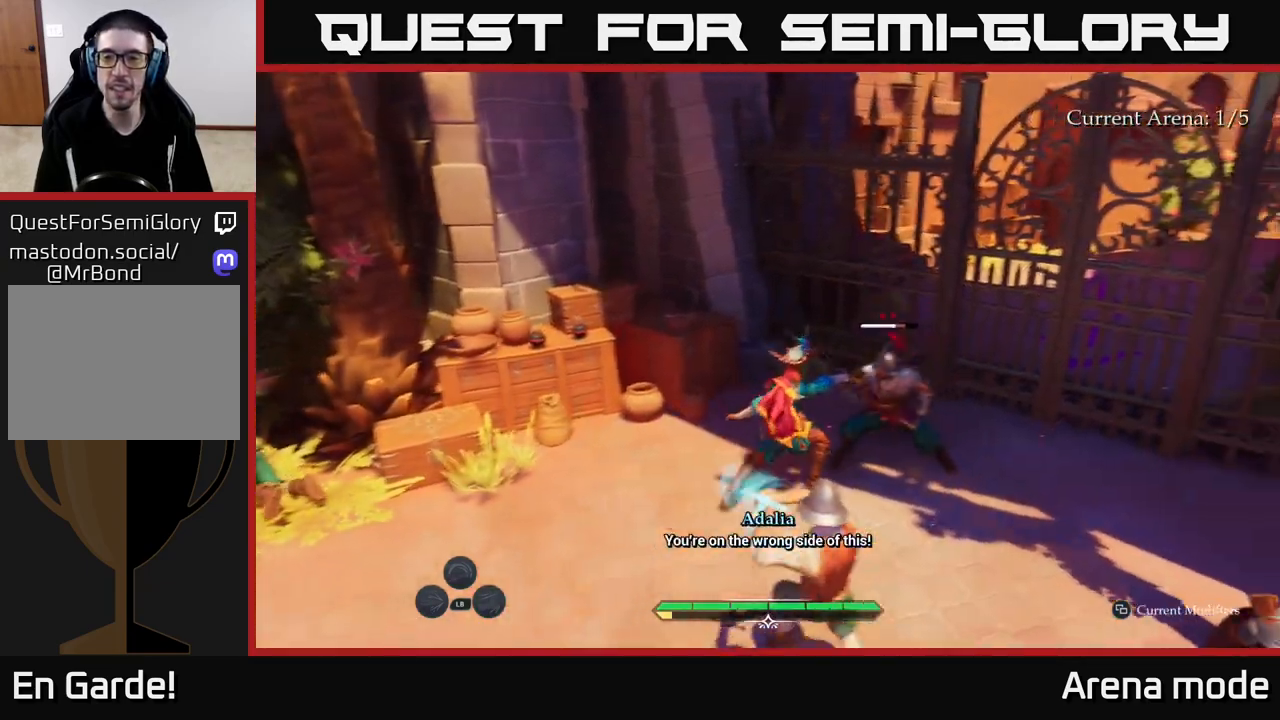
{"buttons": [], "left_stick": "center", "right_stick": "center", "events": [[33, "X", "up"], [200, "left_stick", "center"]]}
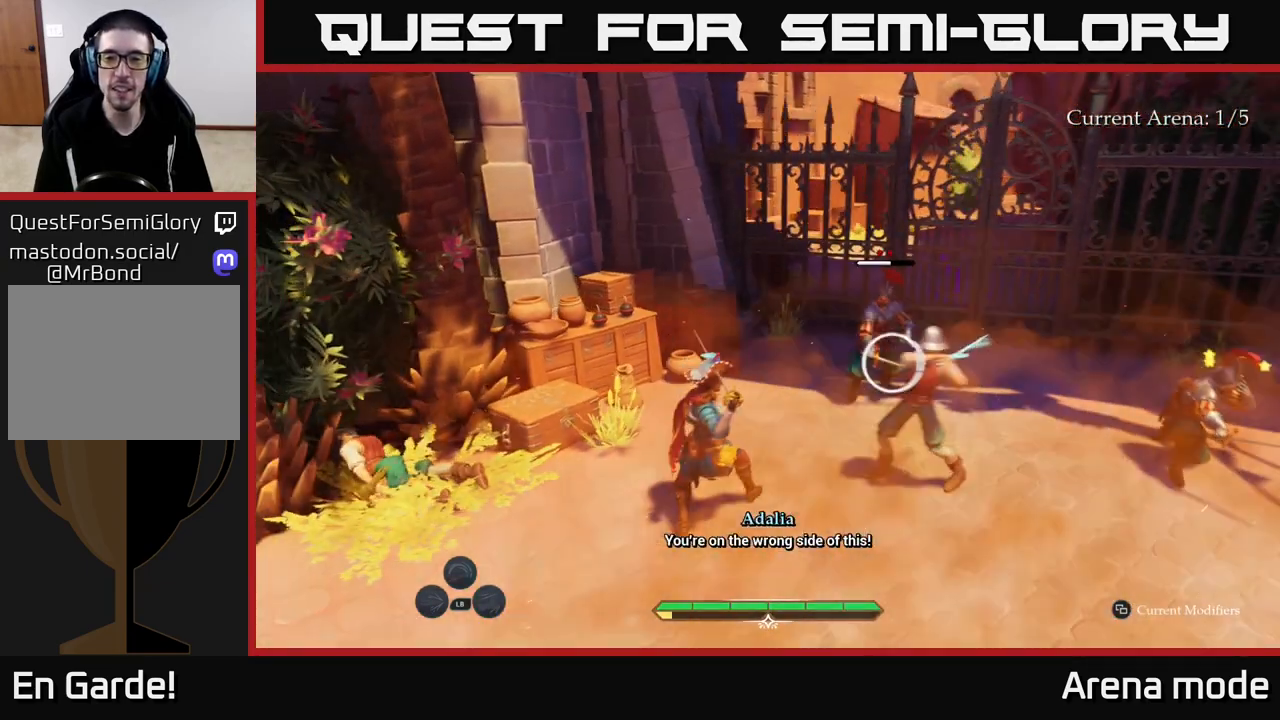
{"buttons": [], "left_stick": "center", "right_stick": "center", "events": [[67, "left_stick", "right"], [100, "B", "down"], [150, "B", "up"], [217, "left_stick", "center"]]}
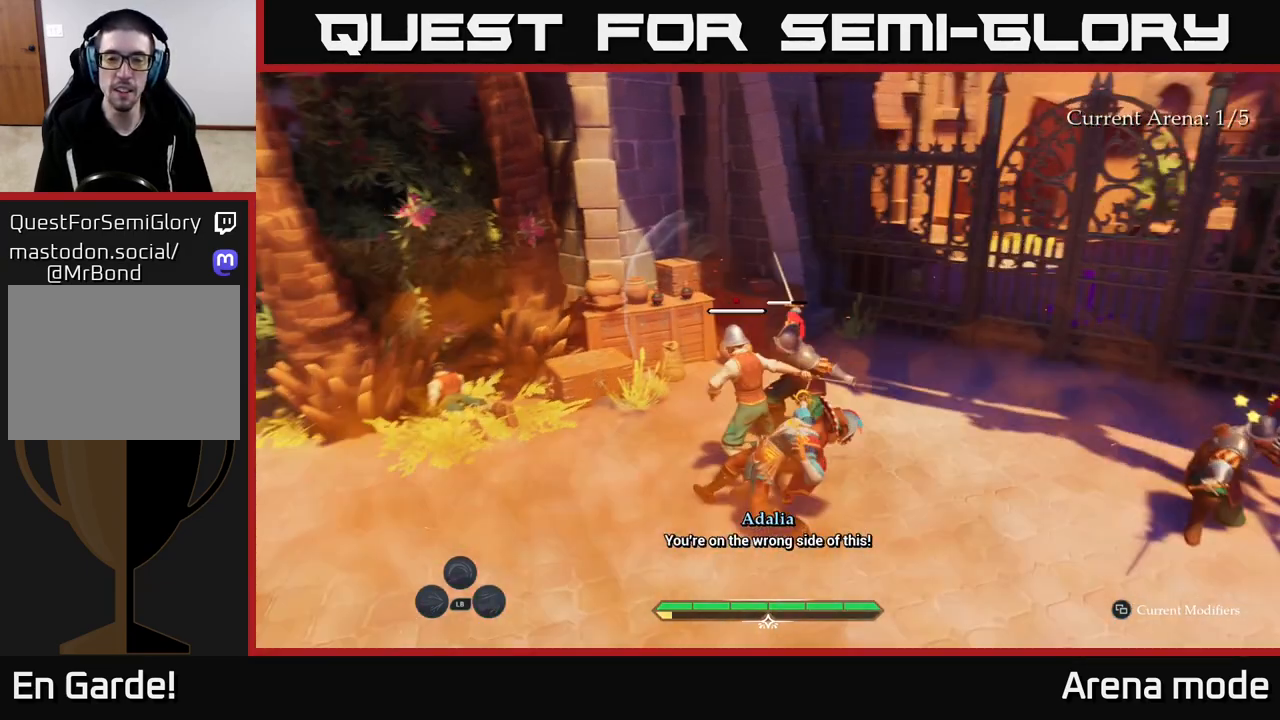
{"buttons": ["X"], "left_stick": "up", "right_stick": "center", "events": [[117, "Y", "down"], [183, "Y", "up"], [500, "X", "down"], [500, "left_stick", "up"]]}
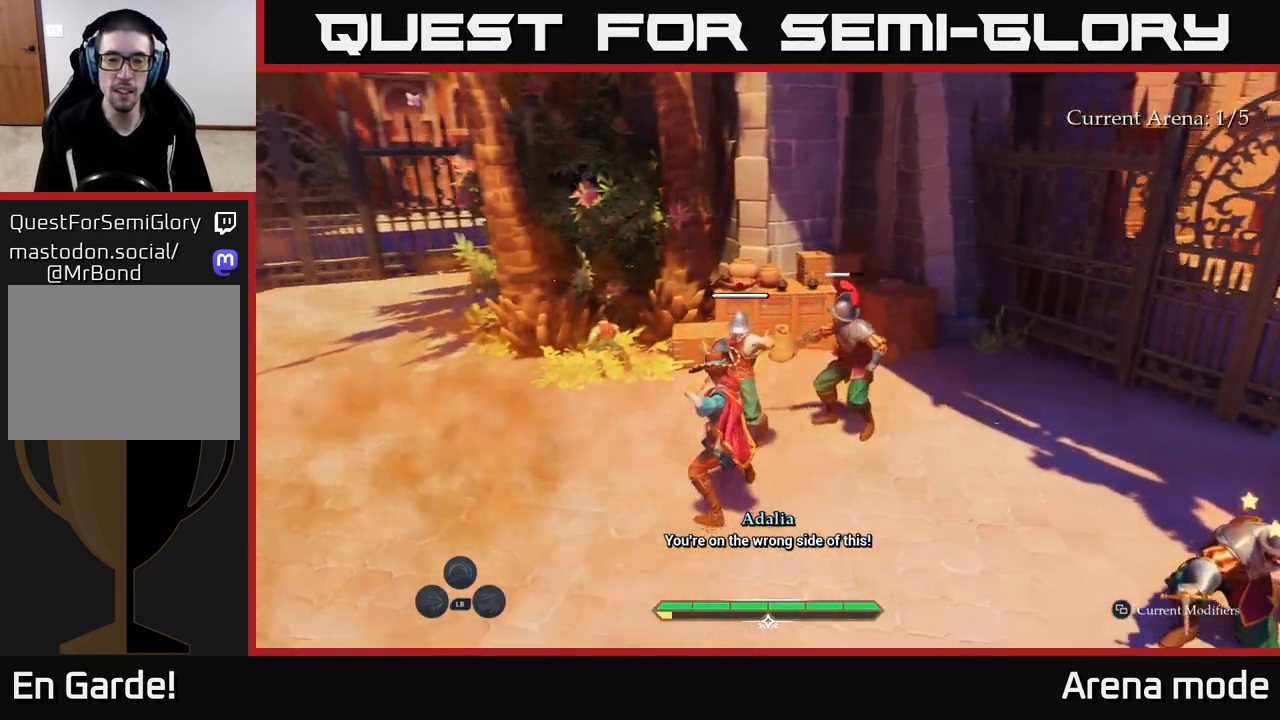
{"buttons": ["X"], "left_stick": "center", "right_stick": "center", "events": [[83, "X", "up"], [383, "X", "down"], [450, "left_stick", "center"]]}